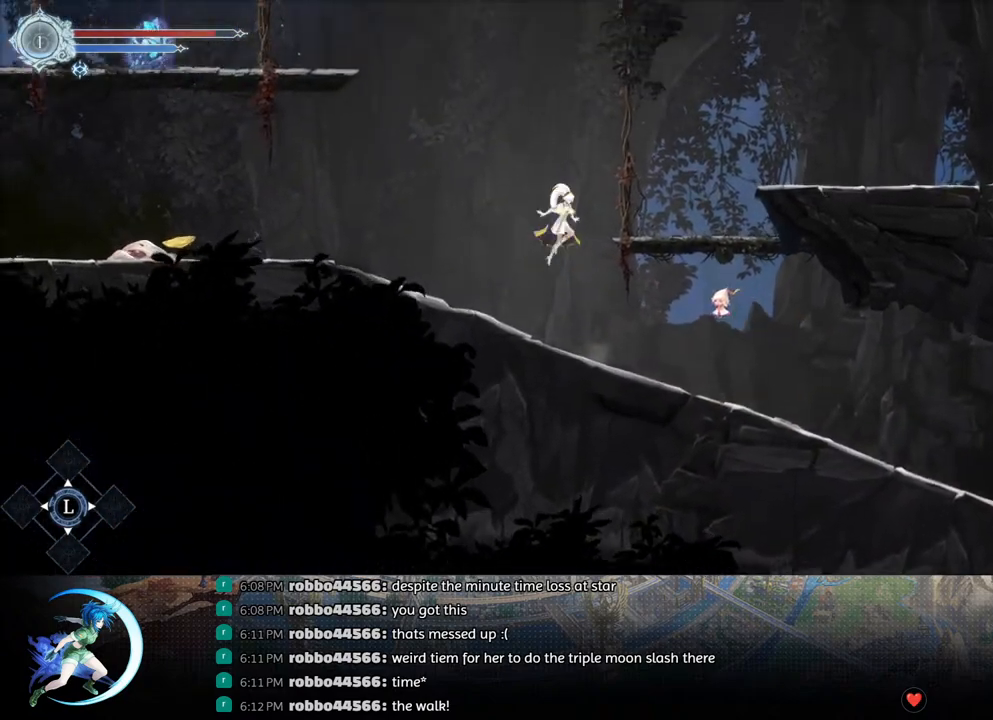
Gameplay with a controller (PlayStation layout); each line is a JSON object with the inputs held at the frame after it. "events" lists button and stick changes between this image and that frame as [ms after this image, input, new state], when the widget could be followed in between.
{"buttons": ["DPAD_LEFT"], "left_stick": "center", "right_stick": "center", "events": [[283, "DPAD_RIGHT", "up"], [317, "CROSS", "up"], [317, "DPAD_LEFT", "down"]]}
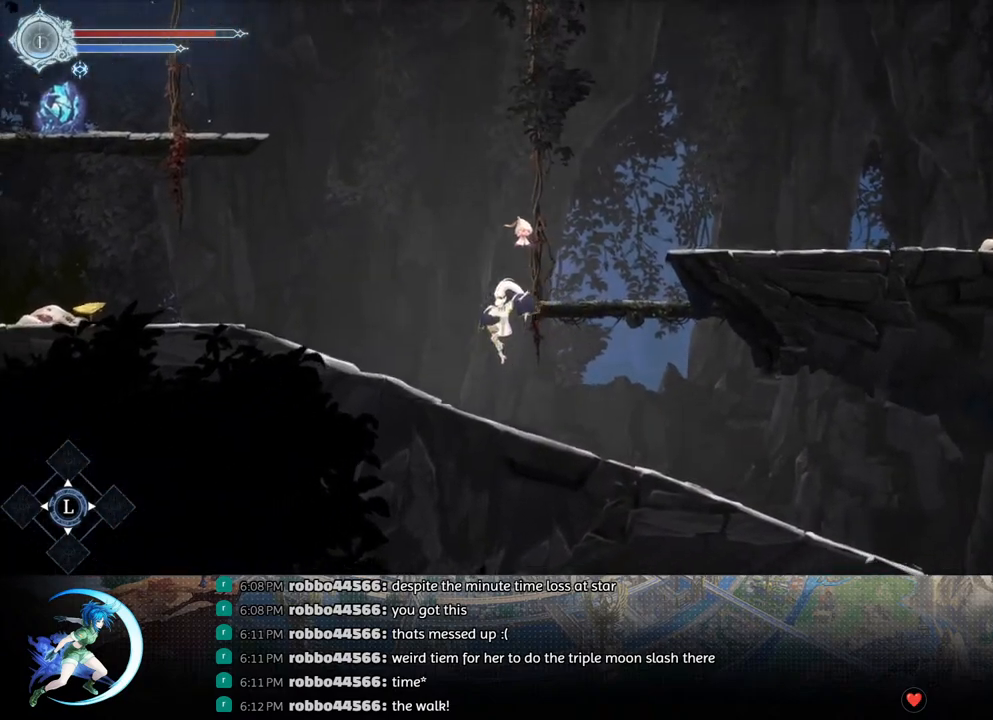
{"buttons": ["CROSS", "DPAD_RIGHT"], "left_stick": "center", "right_stick": "center", "events": [[167, "DPAD_LEFT", "up"], [233, "CROSS", "down"], [250, "DPAD_RIGHT", "down"]]}
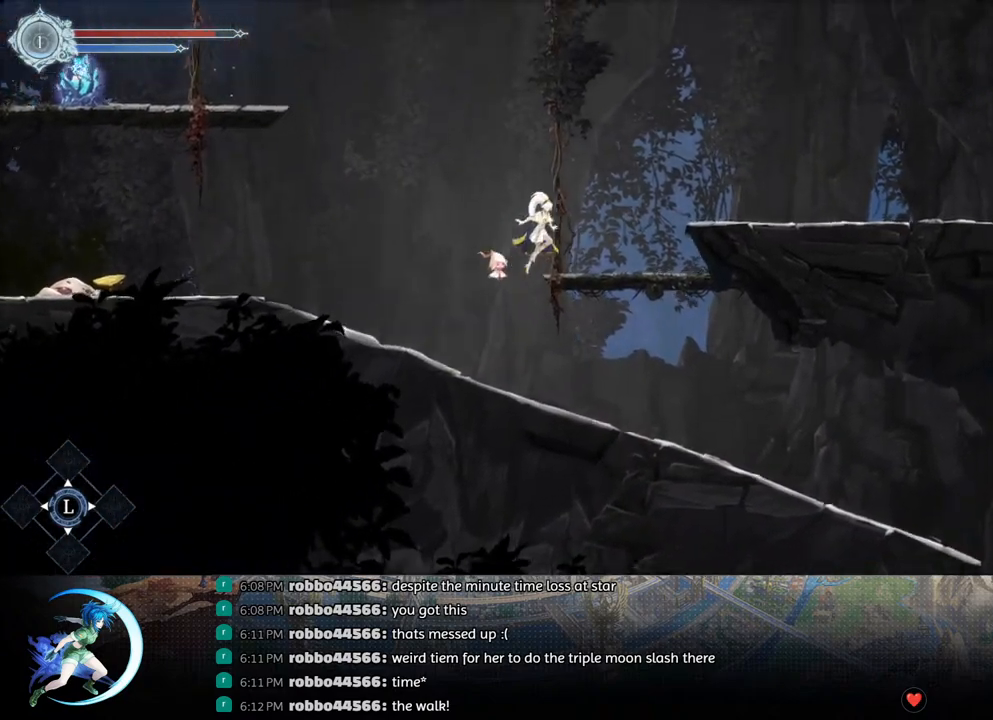
{"buttons": ["CROSS", "DPAD_RIGHT"], "left_stick": "center", "right_stick": "center", "events": [[83, "CROSS", "up"], [233, "DPAD_RIGHT", "up"], [450, "CROSS", "down"], [450, "DPAD_RIGHT", "down"]]}
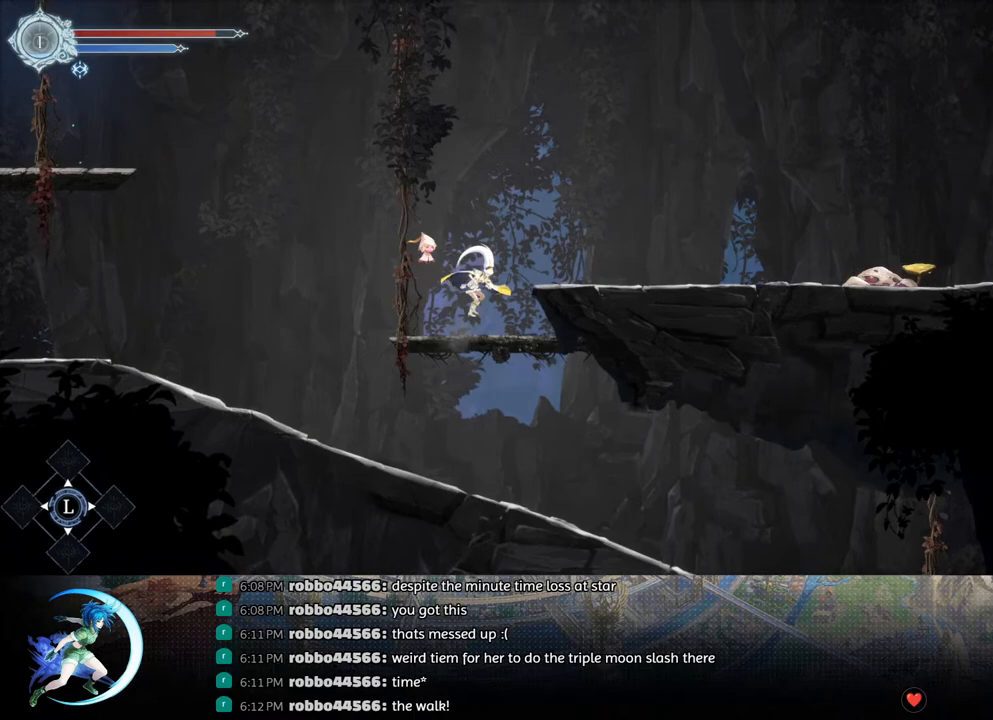
{"buttons": ["DPAD_RIGHT"], "left_stick": "center", "right_stick": "center", "events": [[117, "R1", "down"], [133, "CROSS", "up"], [300, "R1", "up"]]}
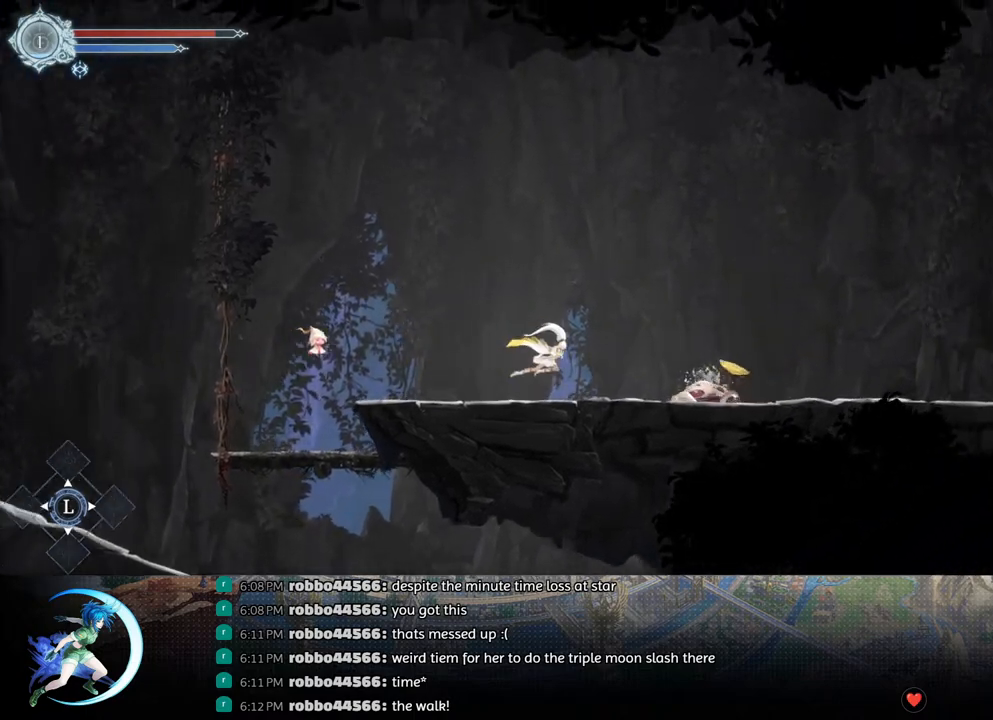
{"buttons": ["DPAD_RIGHT"], "left_stick": "center", "right_stick": "center", "events": [[150, "CROSS", "down"], [300, "R1", "down"], [317, "CROSS", "up"], [483, "R1", "up"]]}
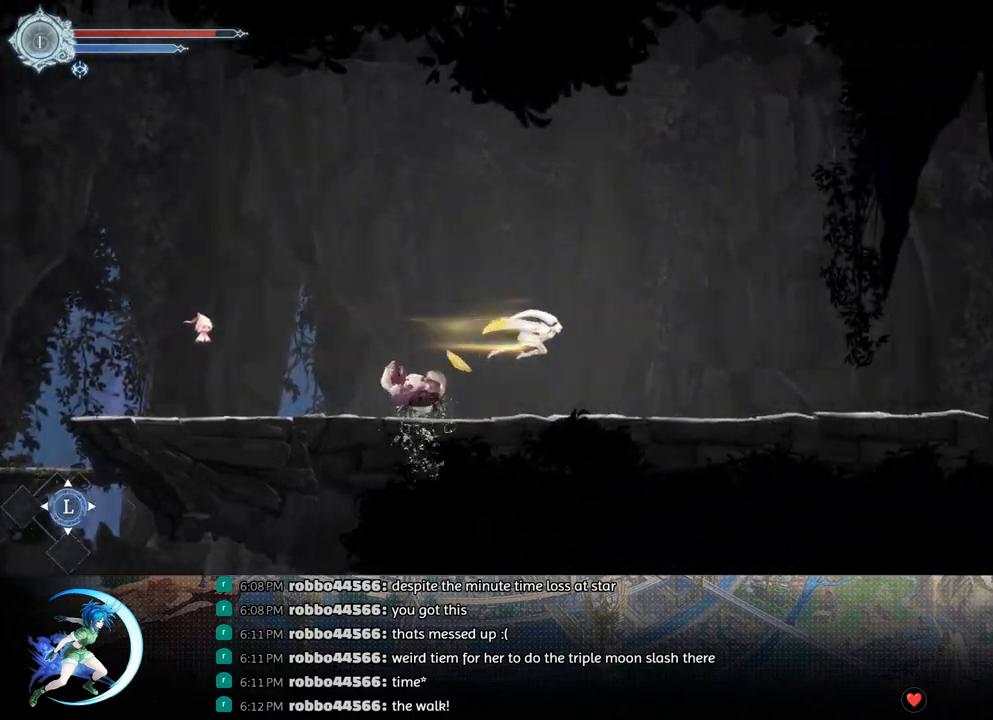
{"buttons": ["R1", "DPAD_RIGHT"], "left_stick": "center", "right_stick": "center", "events": [[450, "R1", "down"]]}
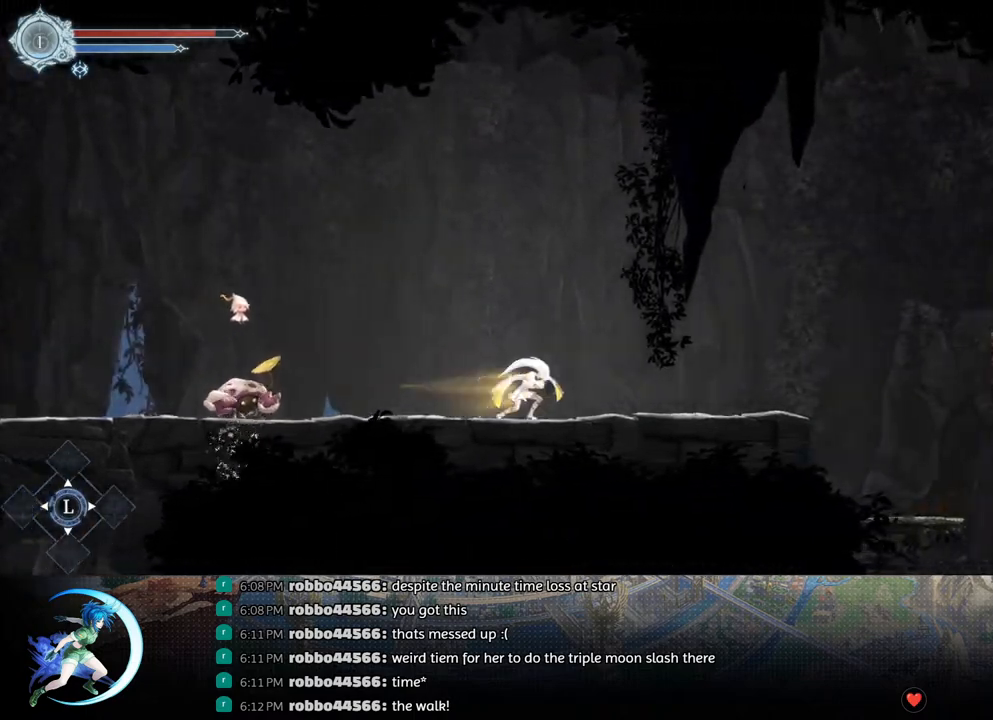
{"buttons": ["DPAD_RIGHT"], "left_stick": "center", "right_stick": "center", "events": [[117, "R1", "up"], [300, "R1", "down"], [450, "R1", "up"]]}
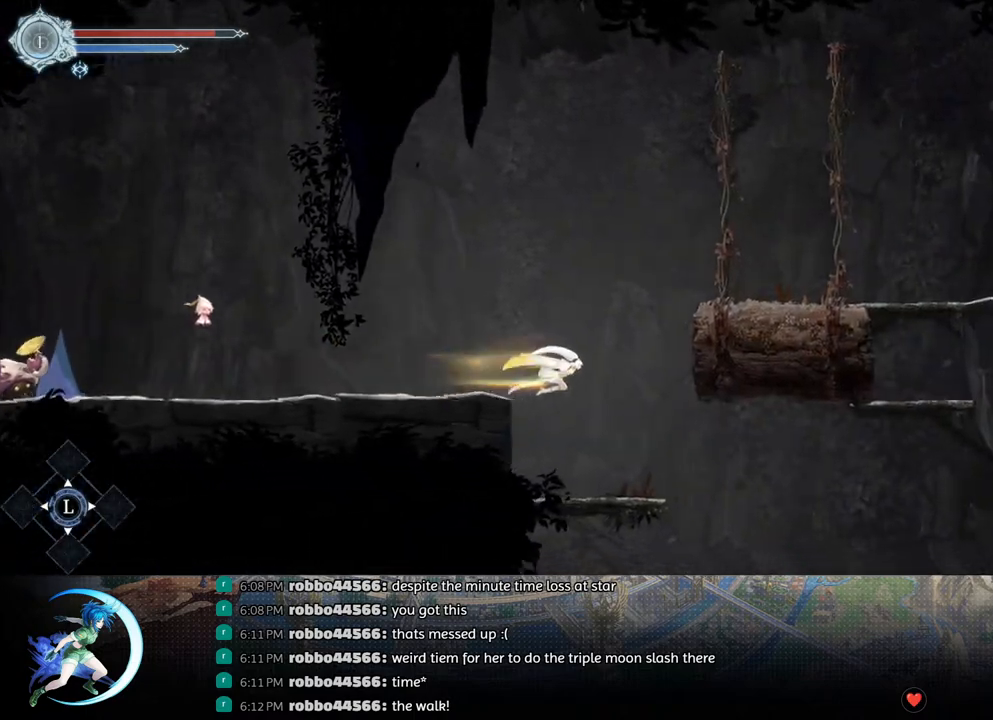
{"buttons": ["DPAD_RIGHT"], "left_stick": "center", "right_stick": "center", "events": []}
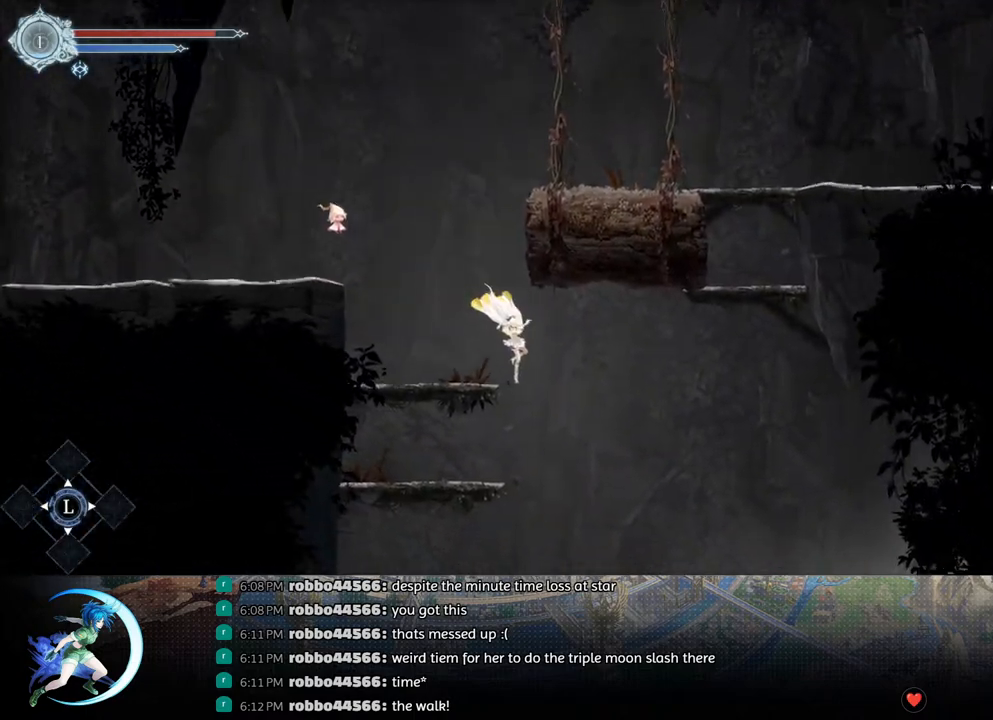
{"buttons": ["DPAD_RIGHT"], "left_stick": "center", "right_stick": "center", "events": [[67, "R1", "down"], [283, "R1", "up"]]}
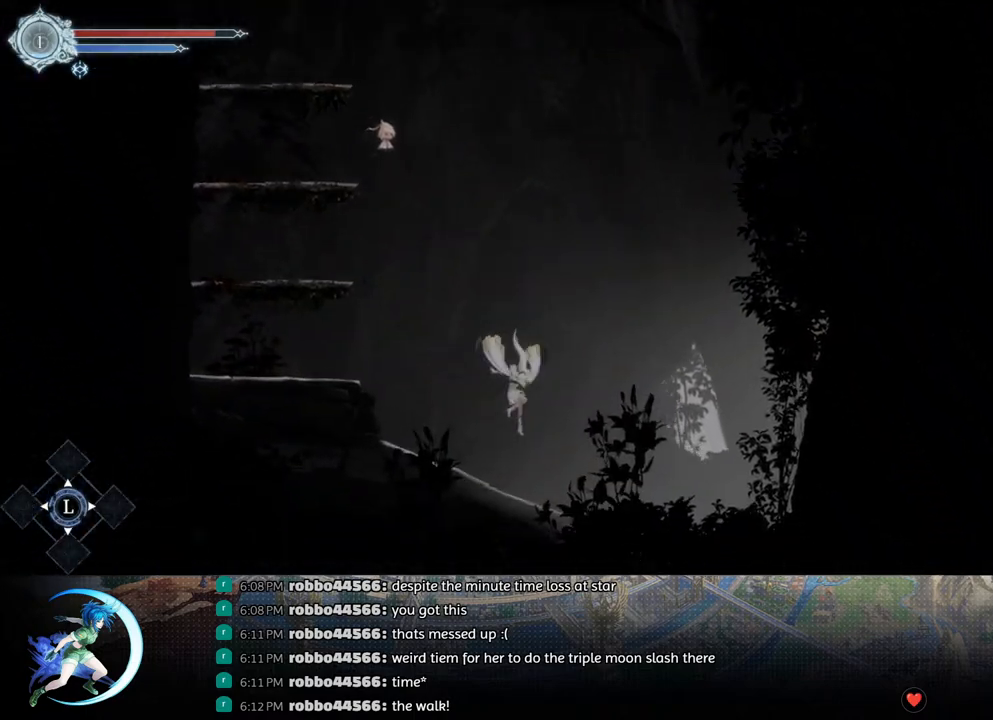
{"buttons": ["DPAD_RIGHT"], "left_stick": "center", "right_stick": "center", "events": [[183, "R1", "down"], [383, "R1", "up"]]}
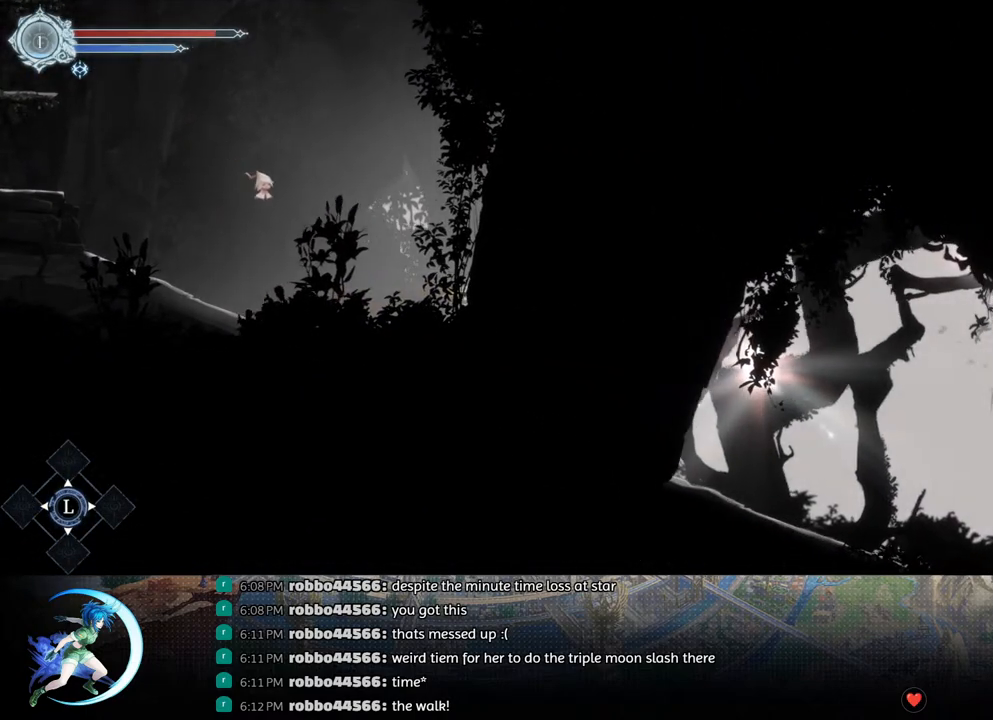
{"buttons": ["DPAD_RIGHT"], "left_stick": "center", "right_stick": "center", "events": []}
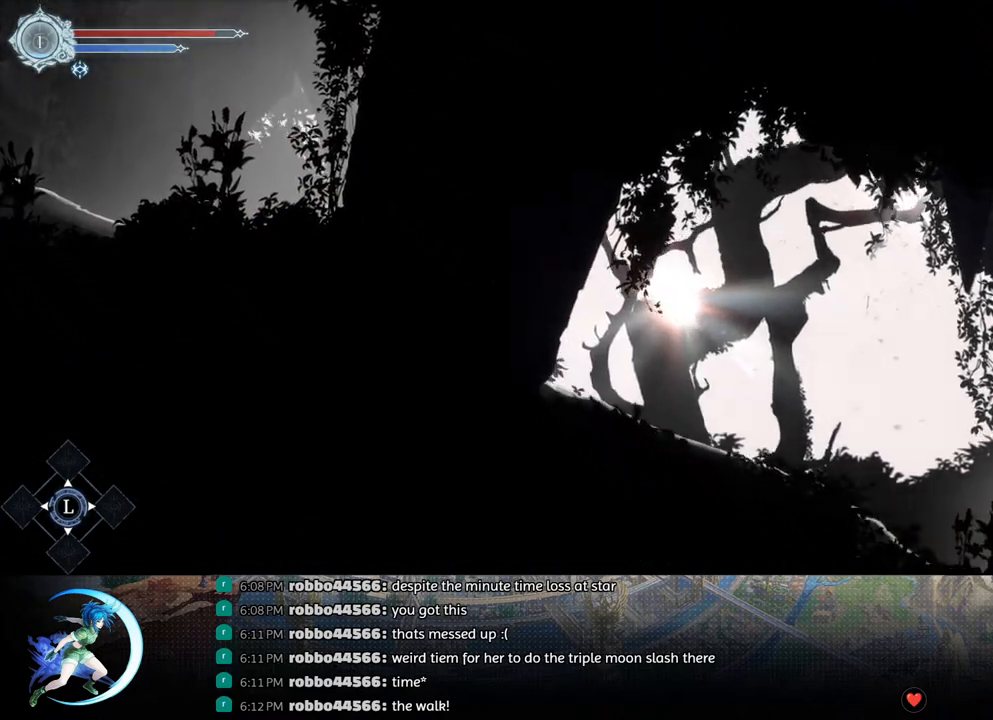
{"buttons": ["DPAD_RIGHT"], "left_stick": "center", "right_stick": "center", "events": [[17, "R1", "down"], [217, "R1", "up"]]}
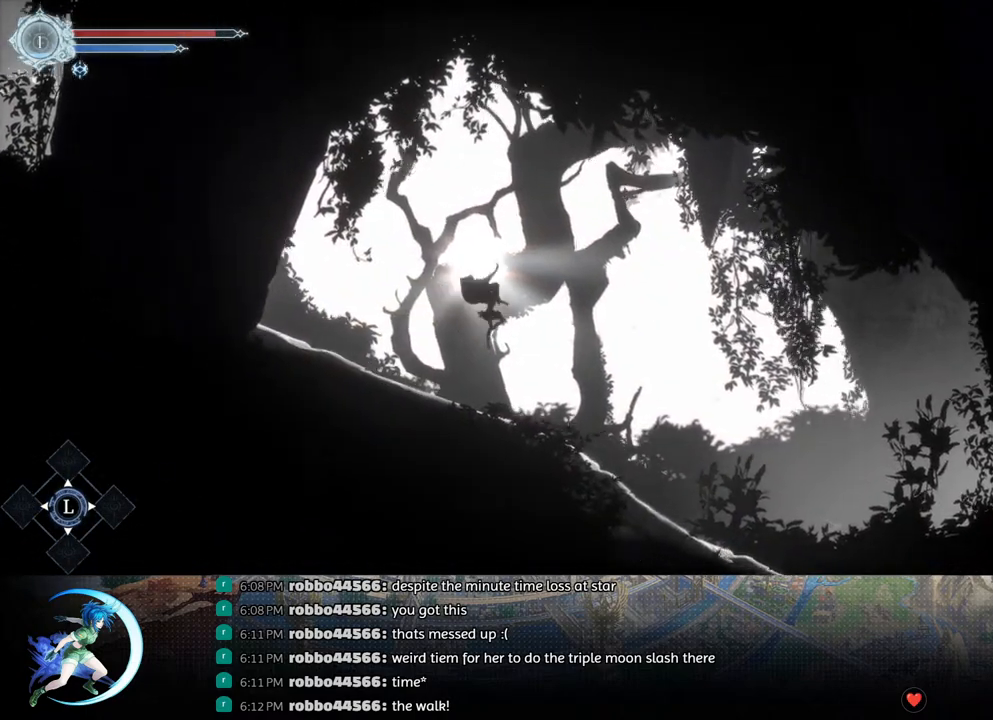
{"buttons": ["DPAD_RIGHT"], "left_stick": "center", "right_stick": "center", "events": [[283, "R1", "down"], [467, "R1", "up"]]}
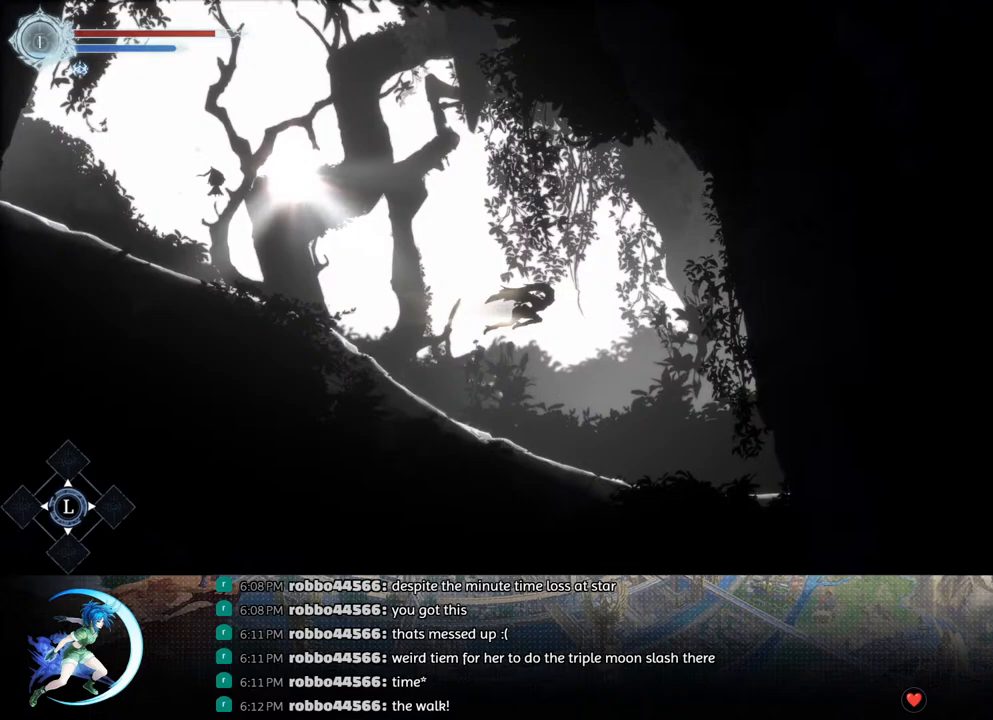
{"buttons": ["DPAD_RIGHT"], "left_stick": "center", "right_stick": "center", "events": []}
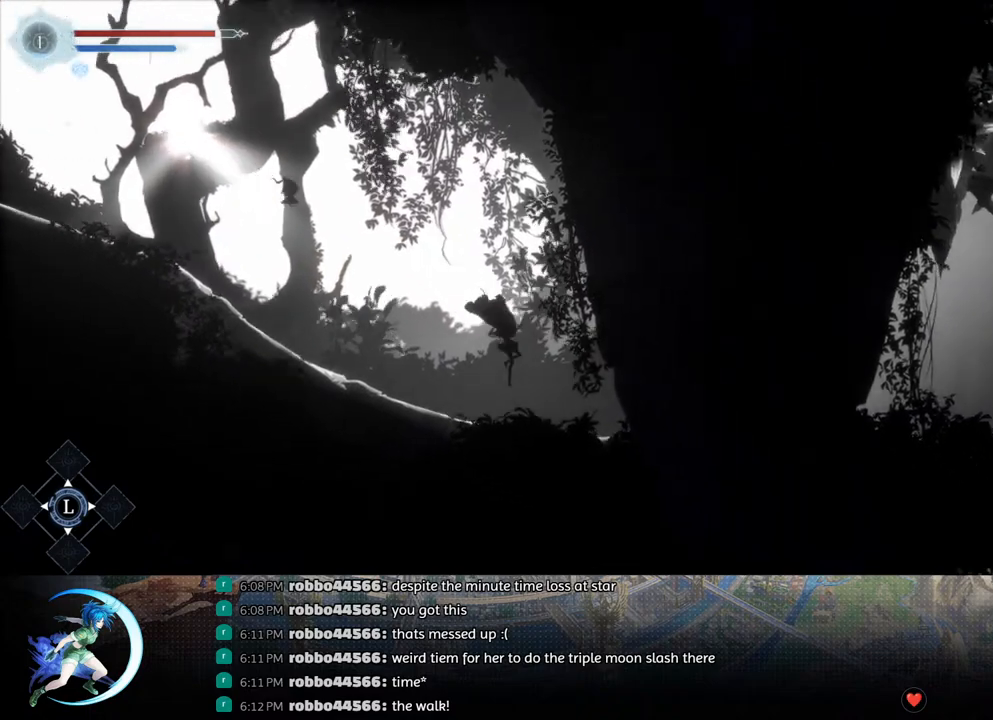
{"buttons": ["DPAD_RIGHT"], "left_stick": "center", "right_stick": "center", "events": [[117, "R1", "down"], [300, "R1", "up"]]}
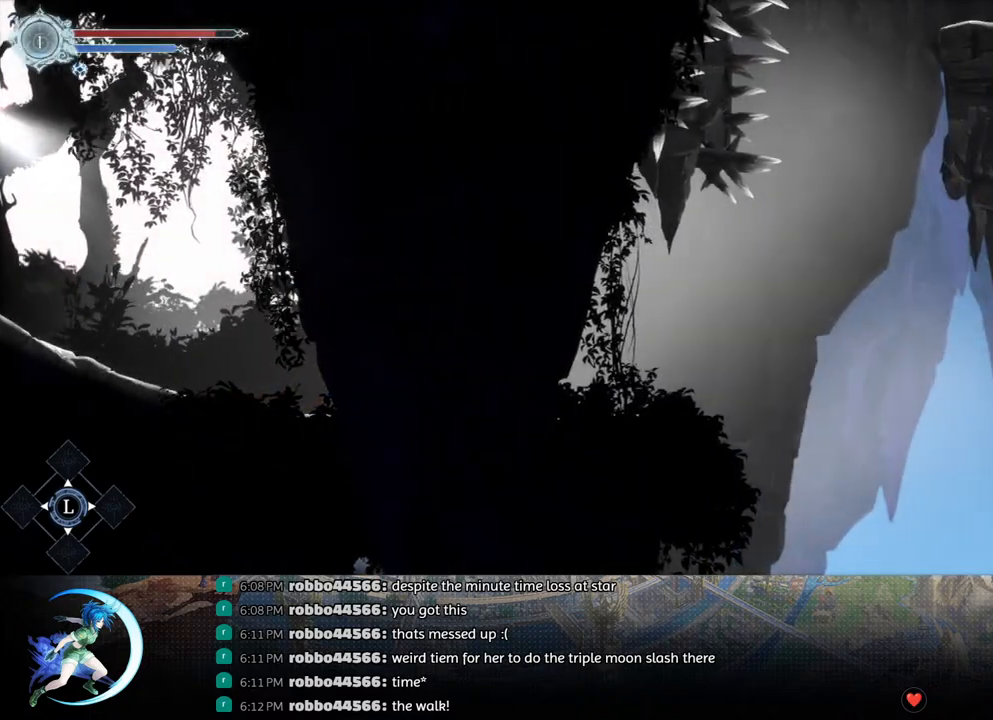
{"buttons": ["DPAD_RIGHT"], "left_stick": "center", "right_stick": "center", "events": []}
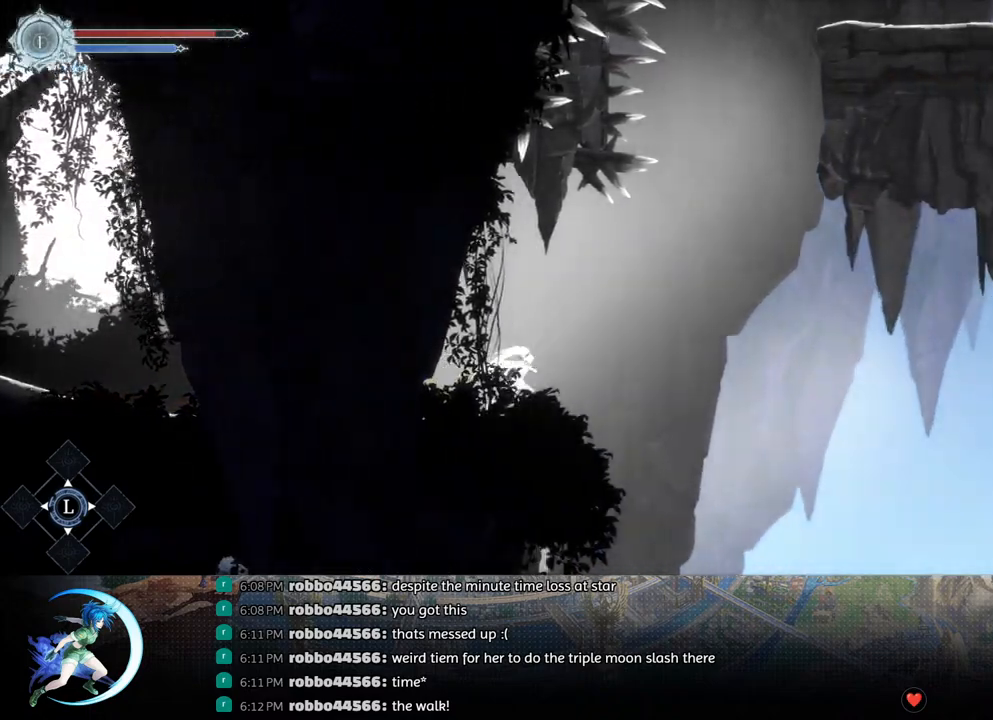
{"buttons": ["DPAD_RIGHT"], "left_stick": "center", "right_stick": "center", "events": [[167, "R1", "down"], [467, "R1", "up"]]}
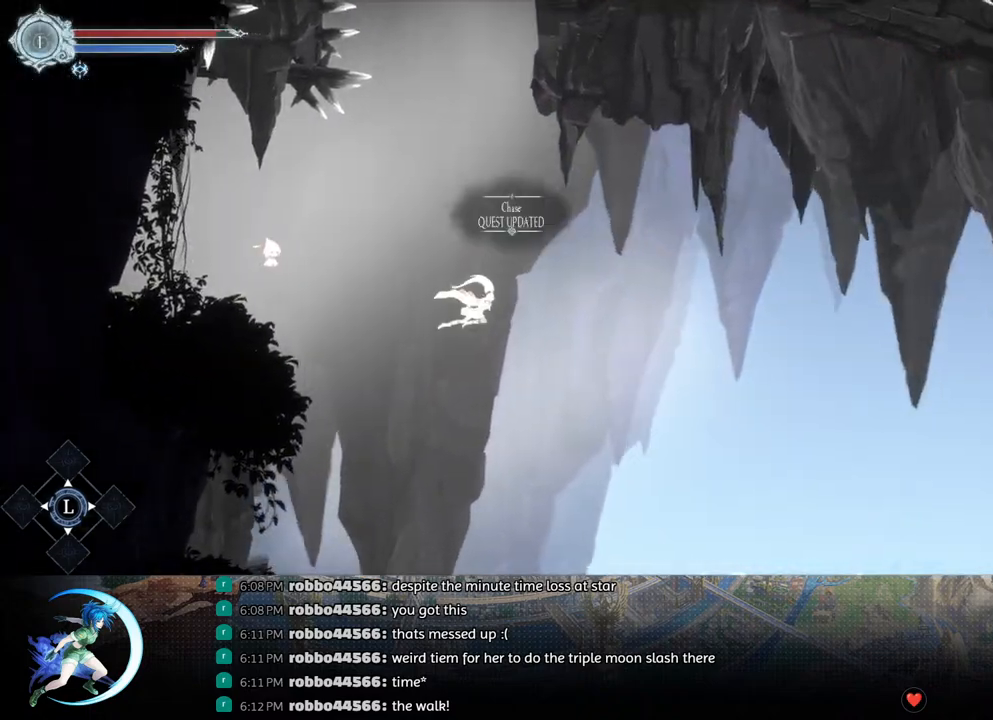
{"buttons": ["DPAD_RIGHT"], "left_stick": "center", "right_stick": "center", "events": []}
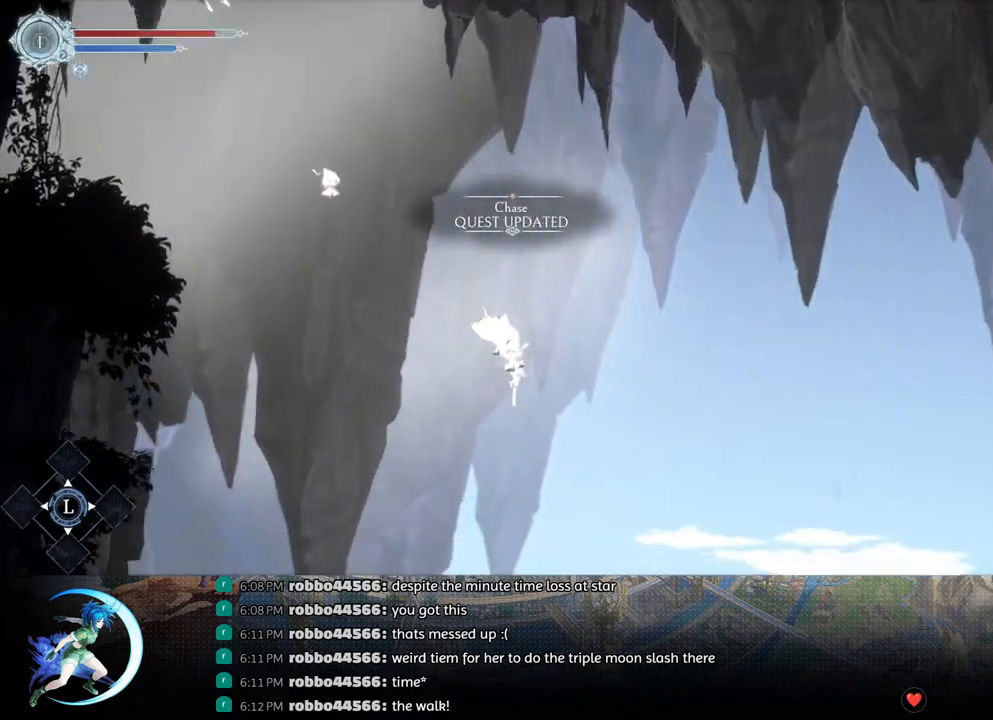
{"buttons": ["SQUARE", "DPAD_RIGHT"], "left_stick": "center", "right_stick": "center", "events": [[483, "SQUARE", "down"]]}
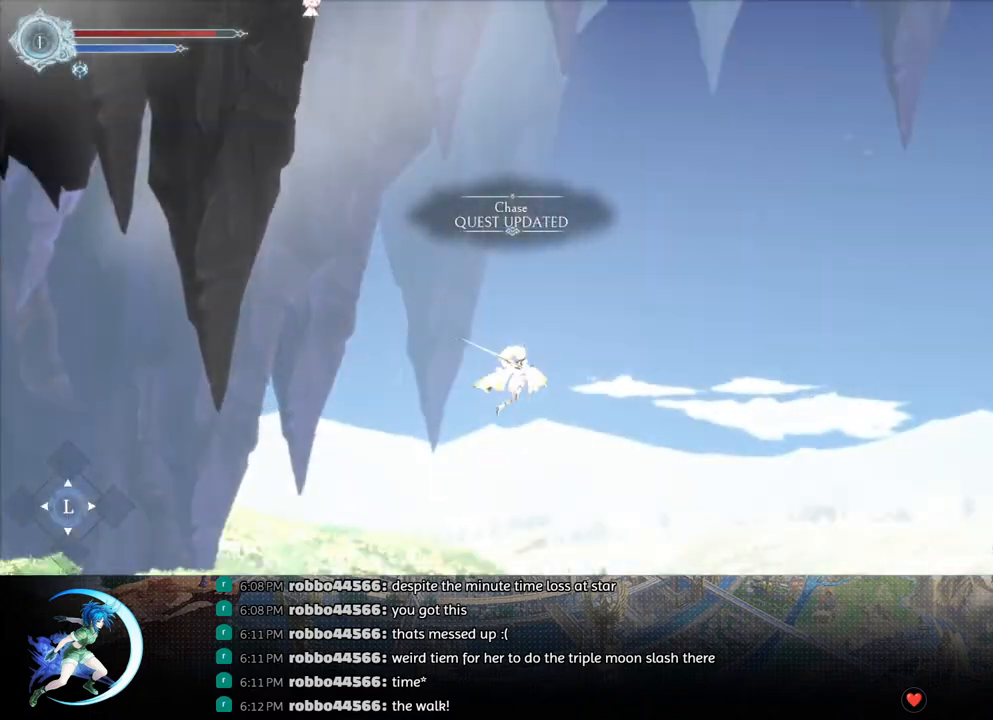
{"buttons": ["DPAD_RIGHT"], "left_stick": "center", "right_stick": "center", "events": [[283, "SQUARE", "up"]]}
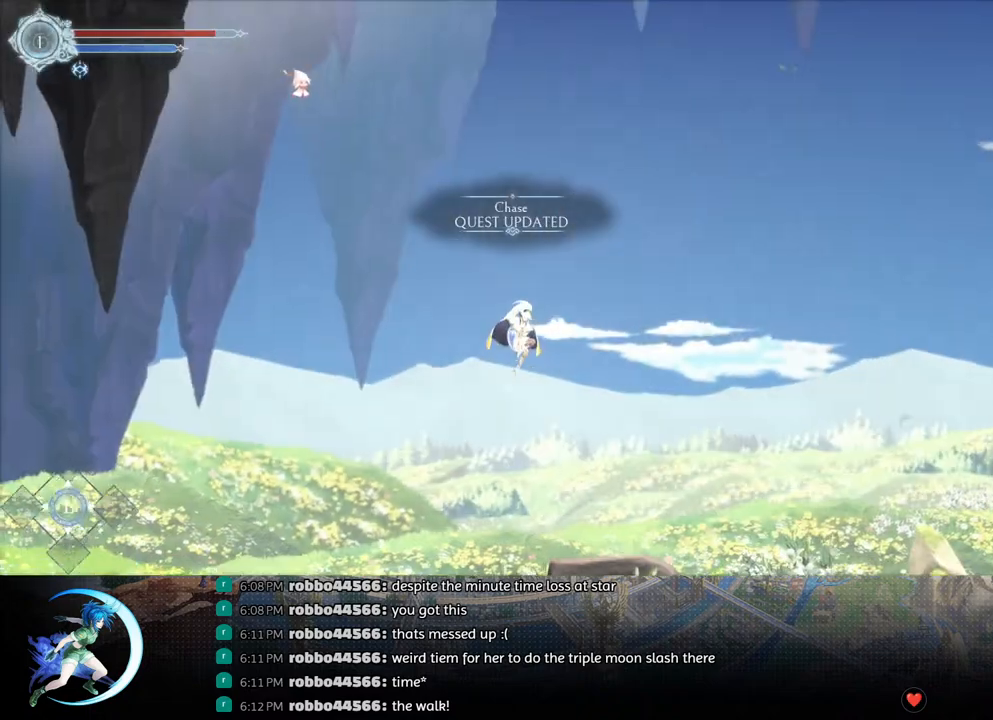
{"buttons": ["R1", "DPAD_RIGHT"], "left_stick": "center", "right_stick": "center", "events": [[367, "R1", "down"]]}
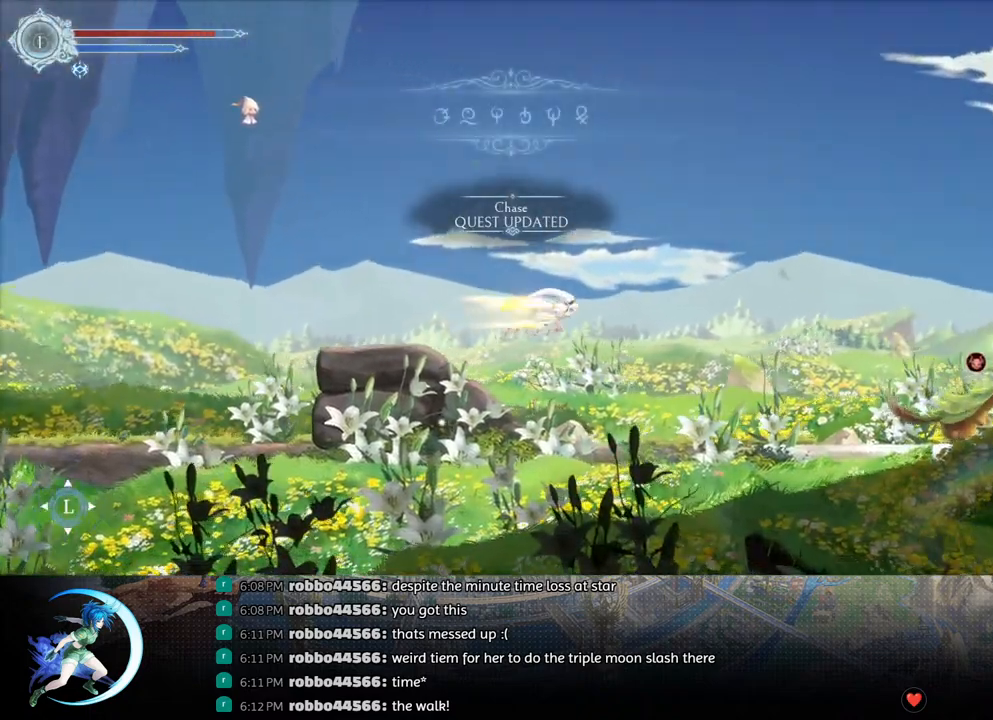
{"buttons": ["DPAD_RIGHT"], "left_stick": "center", "right_stick": "center", "events": [[50, "R1", "up"]]}
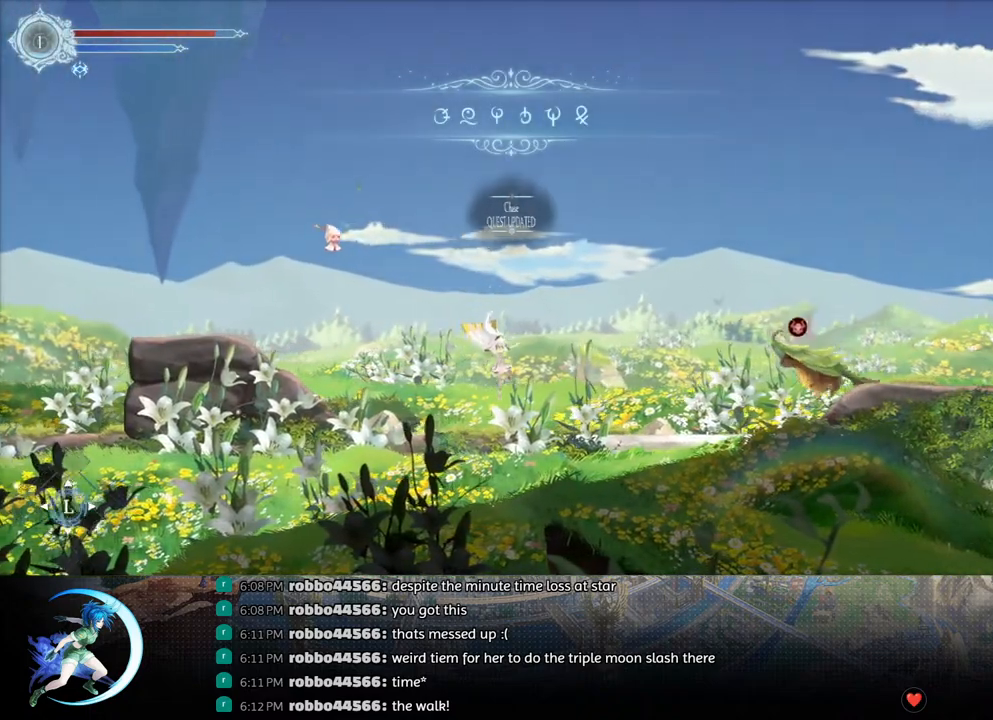
{"buttons": ["DPAD_RIGHT"], "left_stick": "center", "right_stick": "center", "events": [[217, "CROSS", "down"], [467, "CROSS", "up"]]}
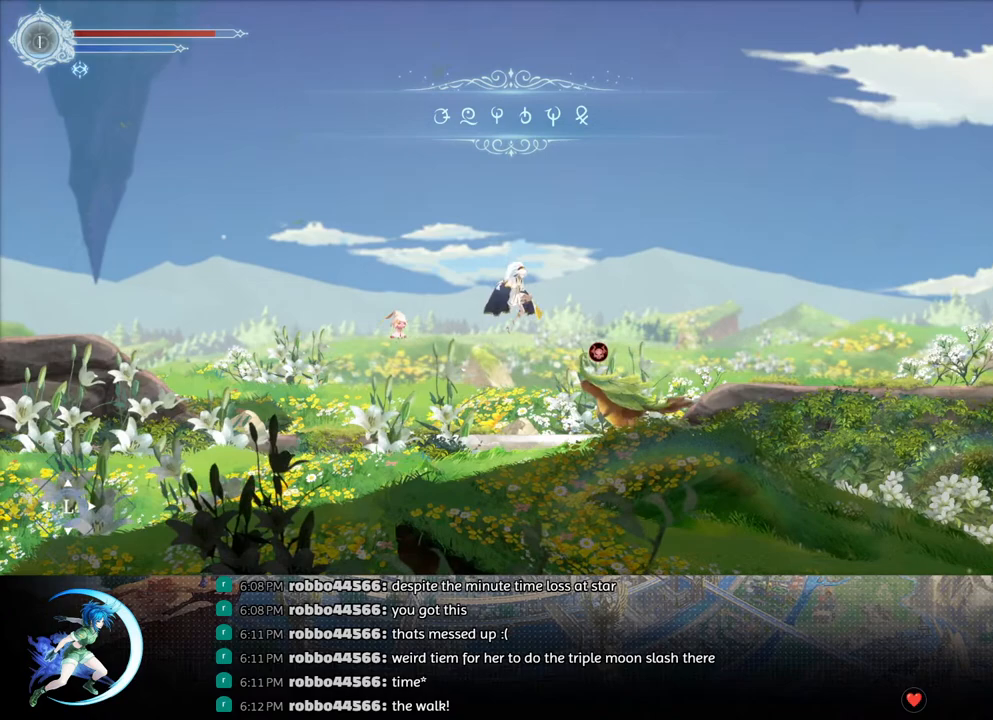
{"buttons": ["DPAD_RIGHT"], "left_stick": "center", "right_stick": "center", "events": [[33, "SQUARE", "down"], [133, "R1", "down"], [150, "SQUARE", "up"], [283, "R1", "up"]]}
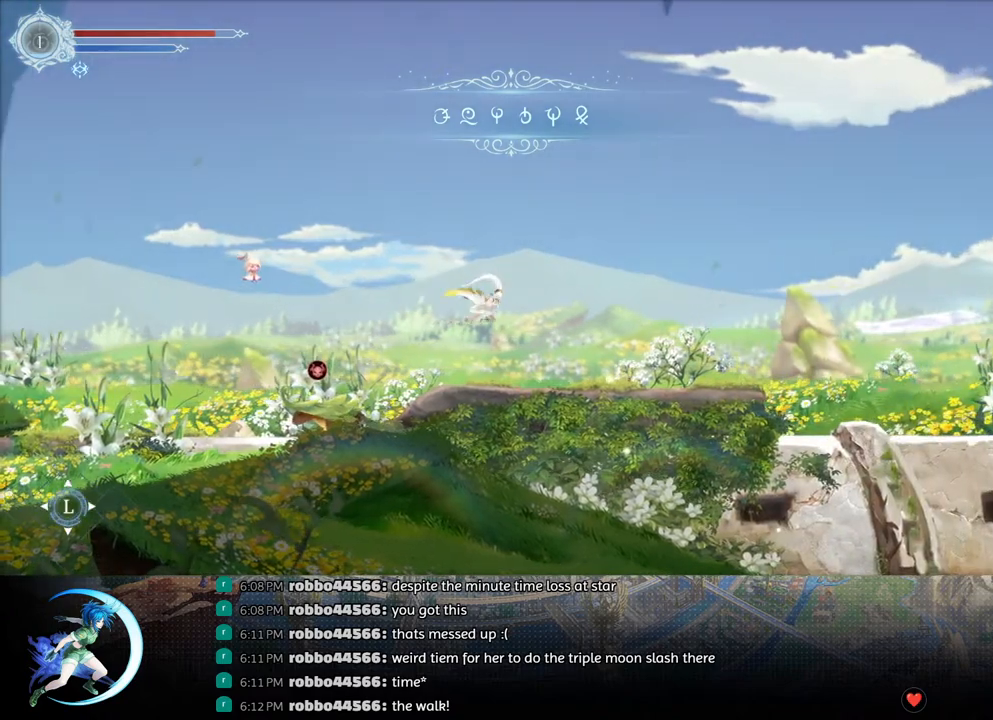
{"buttons": ["DPAD_RIGHT"], "left_stick": "center", "right_stick": "center", "events": [[300, "R1", "down"], [483, "R1", "up"]]}
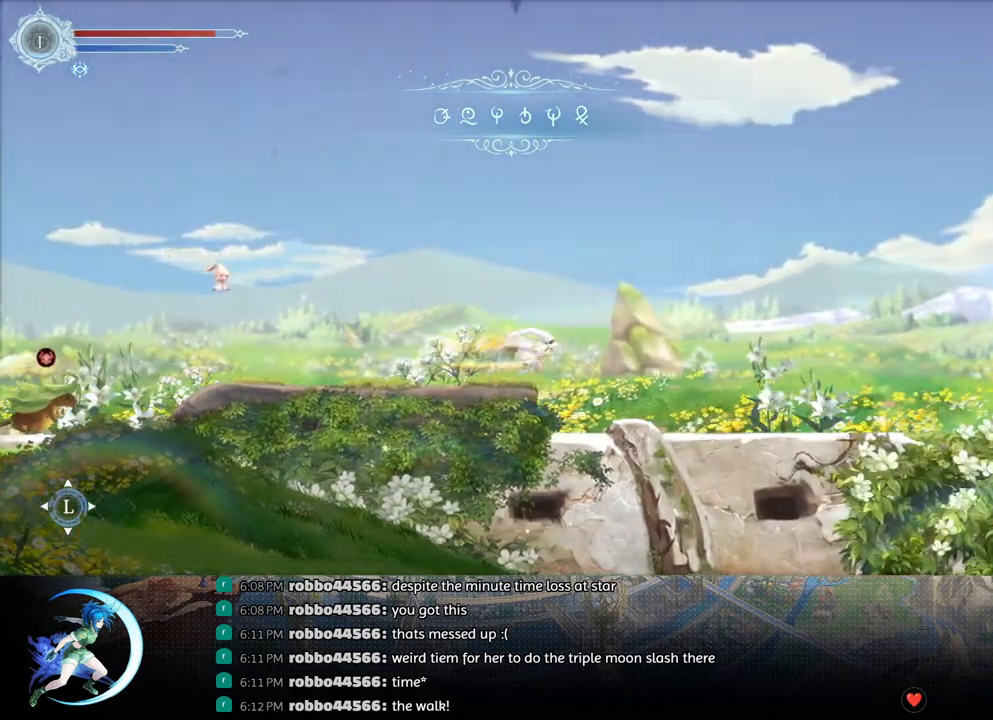
{"buttons": ["R1", "DPAD_RIGHT"], "left_stick": "center", "right_stick": "center", "events": [[450, "R1", "down"]]}
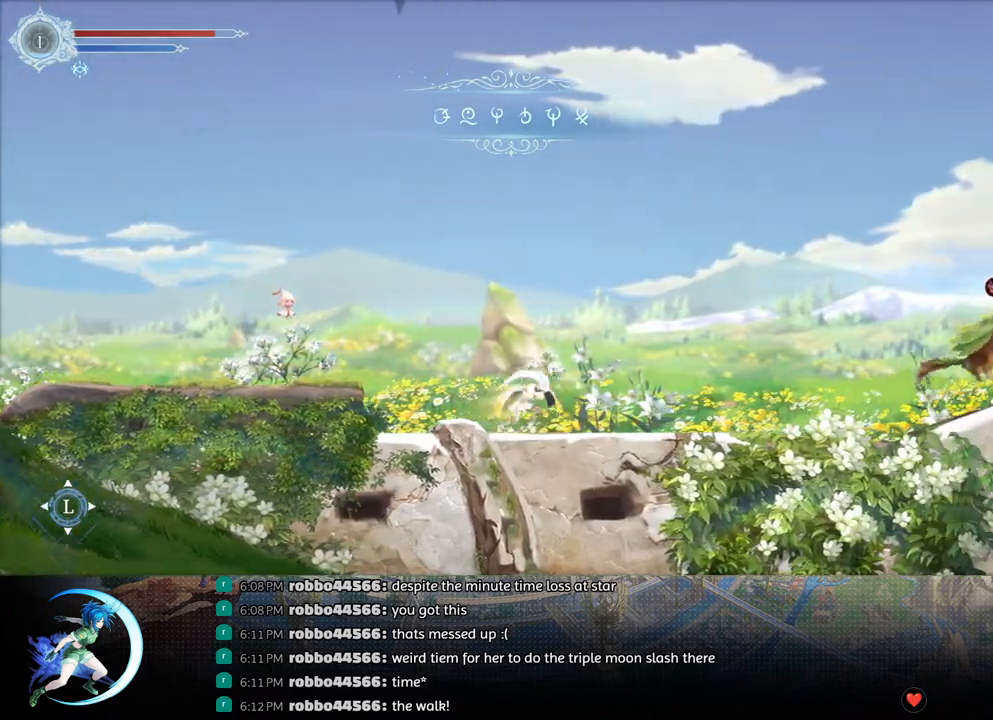
{"buttons": ["DPAD_RIGHT"], "left_stick": "center", "right_stick": "center", "events": [[133, "R1", "up"]]}
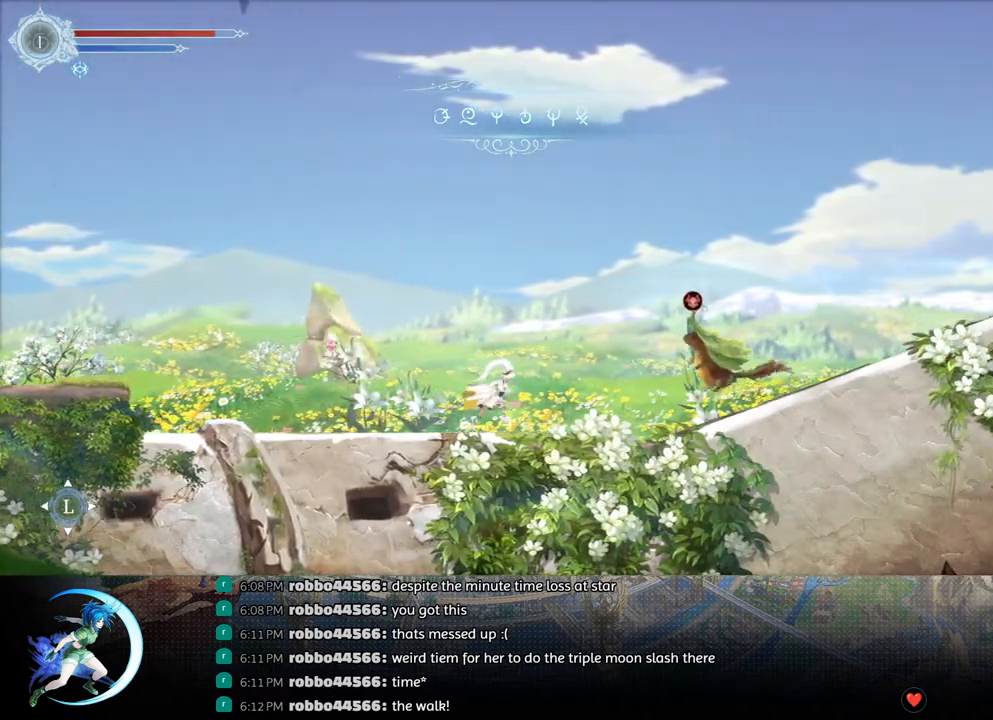
{"buttons": ["R1", "DPAD_RIGHT"], "left_stick": "center", "right_stick": "center", "events": [[33, "CROSS", "down"], [317, "CROSS", "up"], [333, "R1", "down"]]}
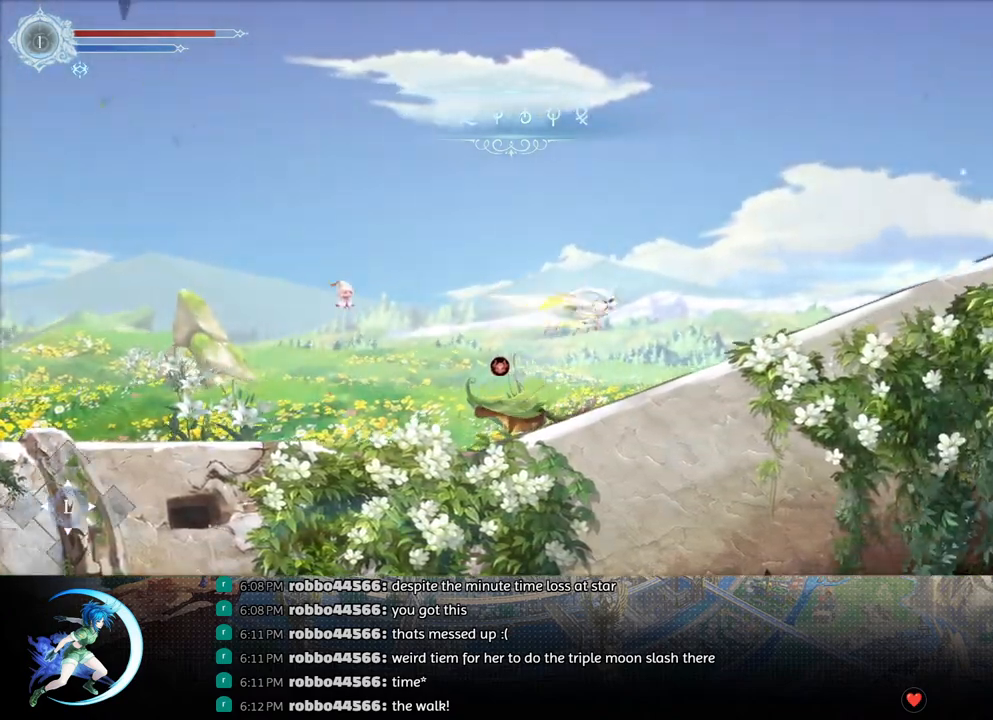
{"buttons": ["DPAD_RIGHT"], "left_stick": "center", "right_stick": "center", "events": [[17, "R1", "up"]]}
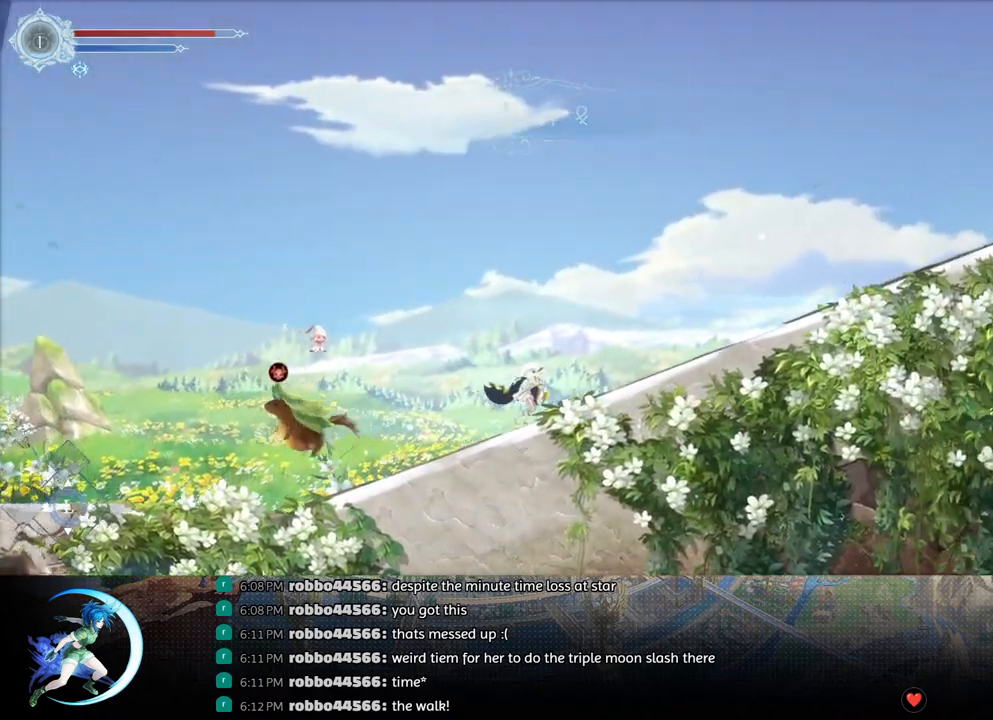
{"buttons": ["R1", "DPAD_RIGHT"], "left_stick": "center", "right_stick": "center", "events": [[33, "R1", "down"], [200, "R1", "up"], [383, "R1", "down"]]}